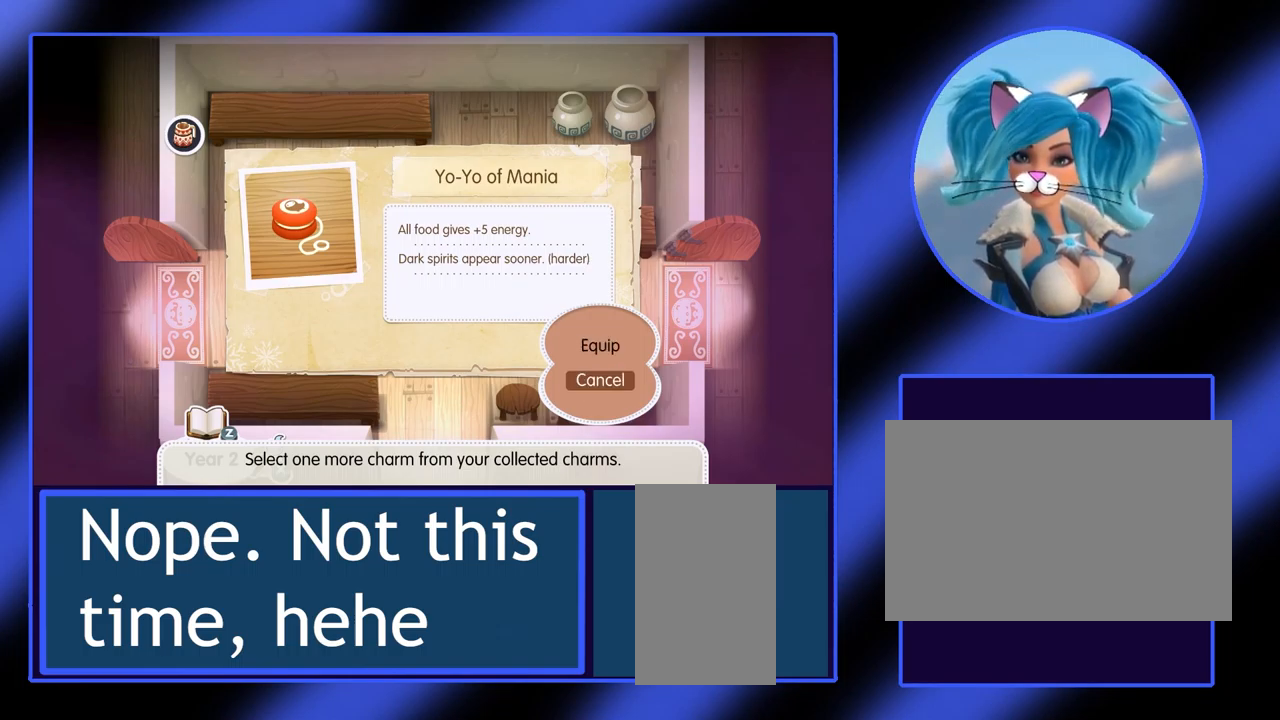
Gameplay with keyboard and mouse; each line is a JSON object with the keys and mouse buttons held at the frame after it. "events" lists presses ("down") and releases ("up") of "ctrl", "down", "escape", "left", "return", "right", "shift", "space", "up", "x", "z", "mouse_left", "mouse_wheel", "mouse_right", "mouse_mb4" and "mouse_mb5" between this image and that frame as [ms after this image, input, new state], when the widget could be followed in between. "mouse_left", "mouse_wheel", "mouse_right", "mouse_mb4", "mouse_mb5" = the "left", "wheel", "right", "mb4", "mb5" buttons of the "mouse" list. No other keys are recorded. "wheel" means that the mouse wheel is clicked or scrolled. Not read: mouse_move.
{"keys": [], "mouse": [], "events": [[200, "space", "down"], [333, "space", "up"]]}
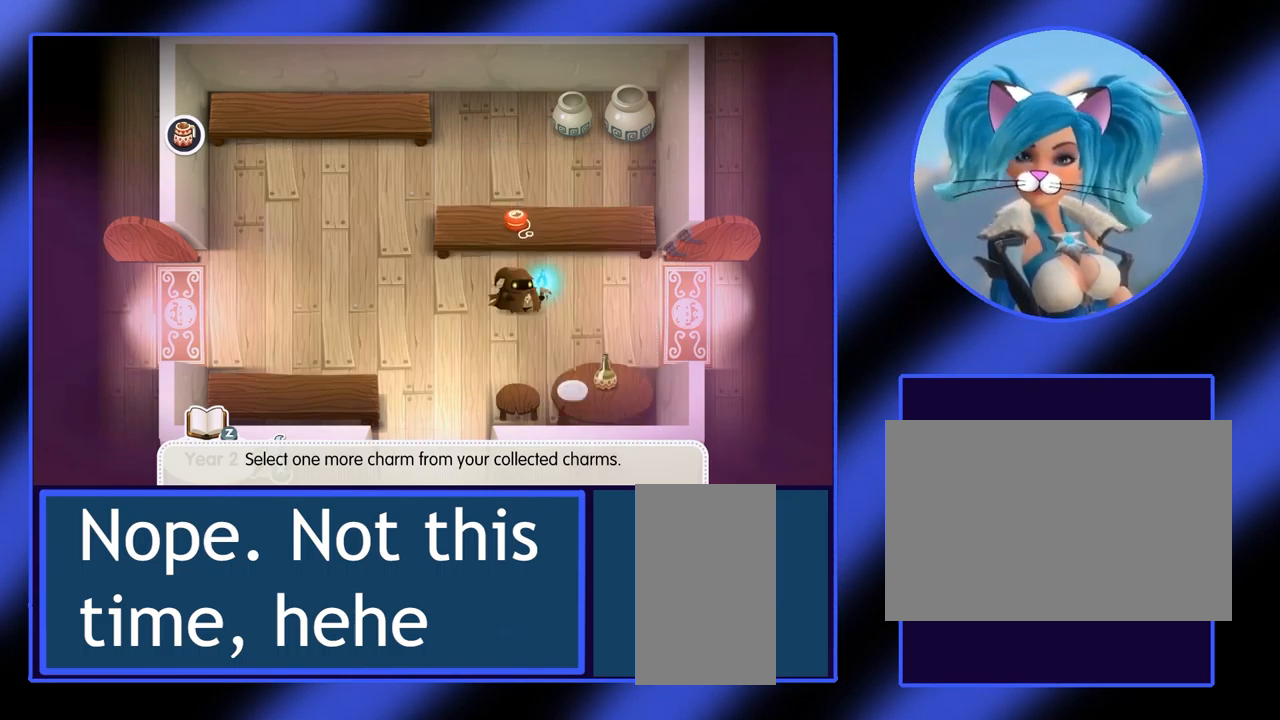
{"keys": ["left"], "mouse": [], "events": [[400, "left", "down"]]}
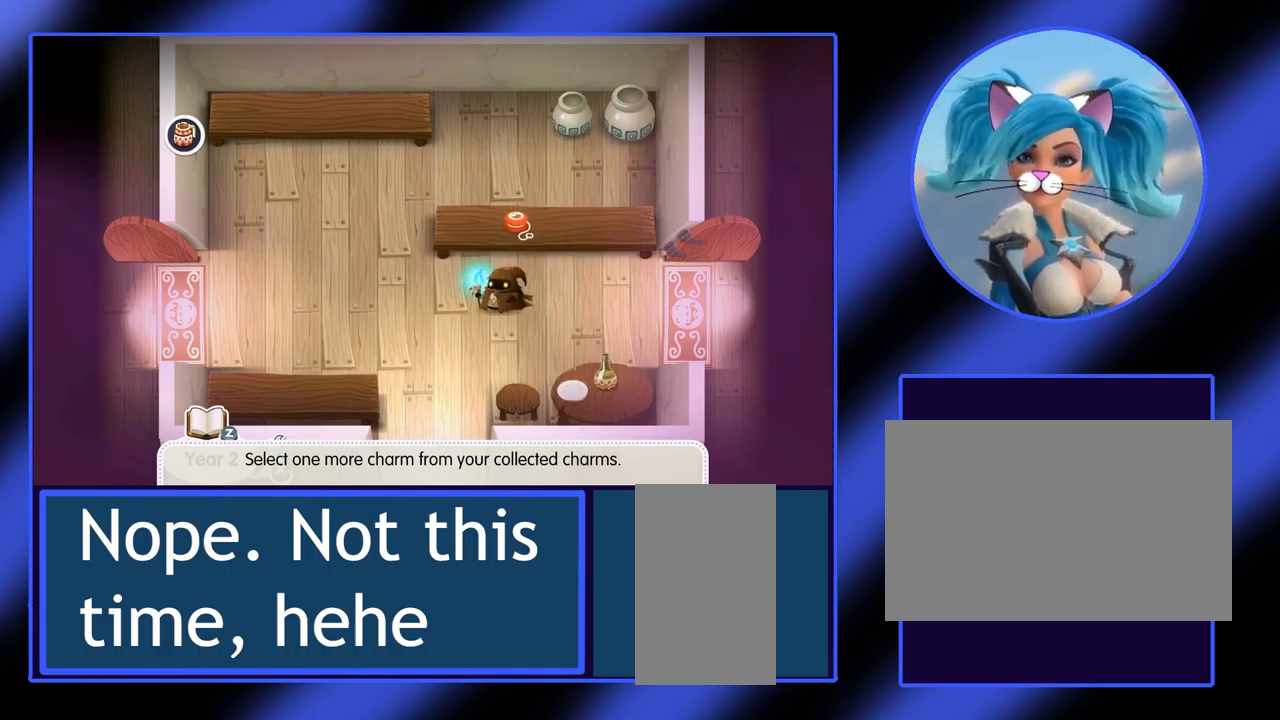
{"keys": ["left"], "mouse": [], "events": [[33, "left", "up"], [467, "left", "down"]]}
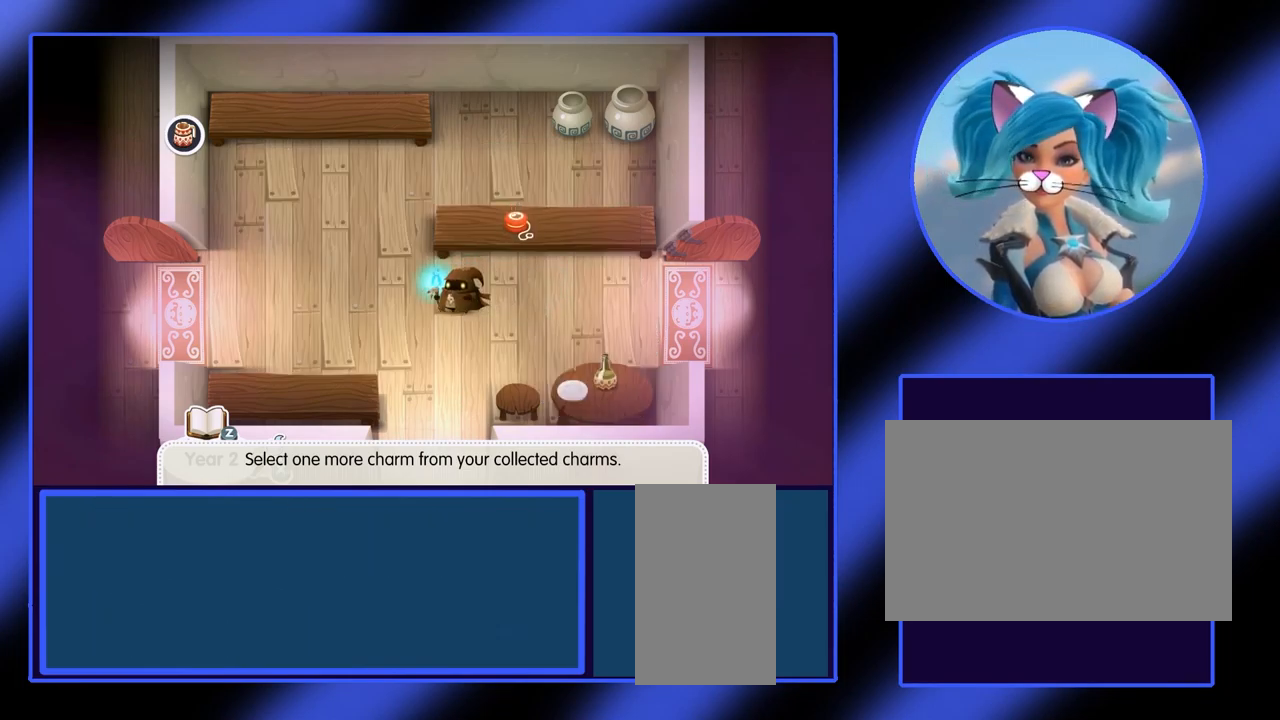
{"keys": [], "mouse": [], "events": [[67, "left", "up"]]}
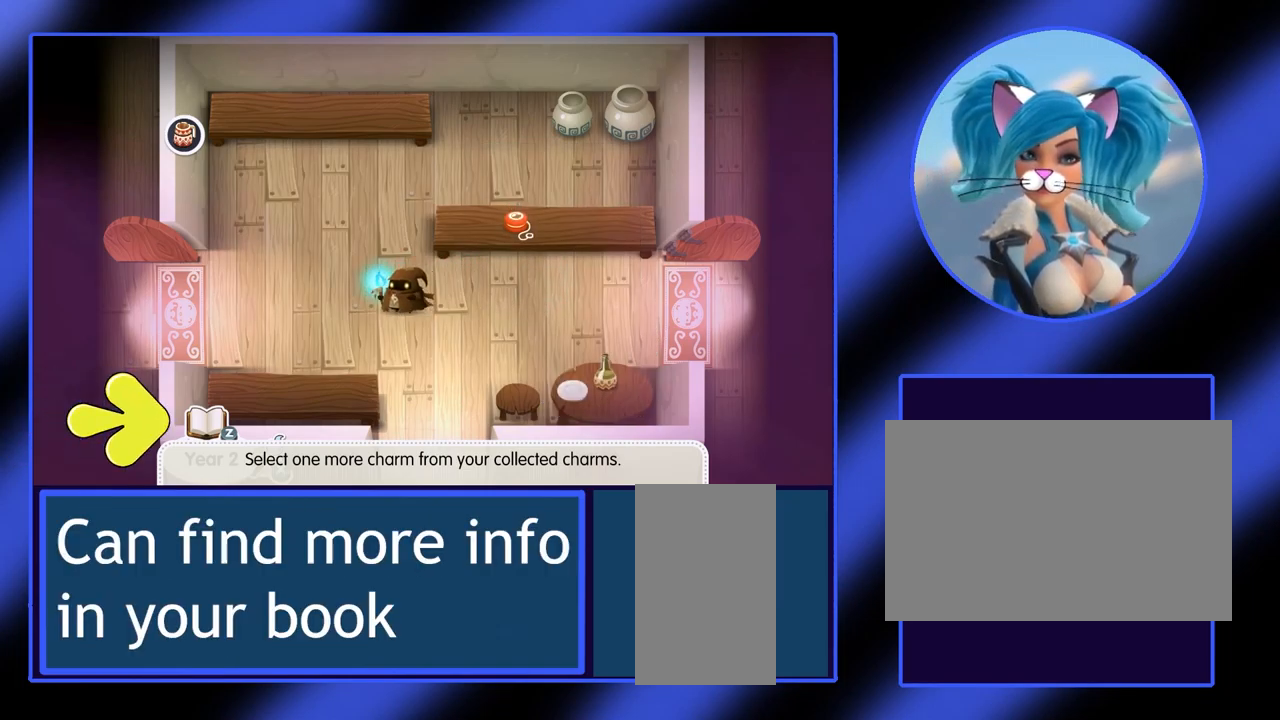
{"keys": [], "mouse": [], "events": []}
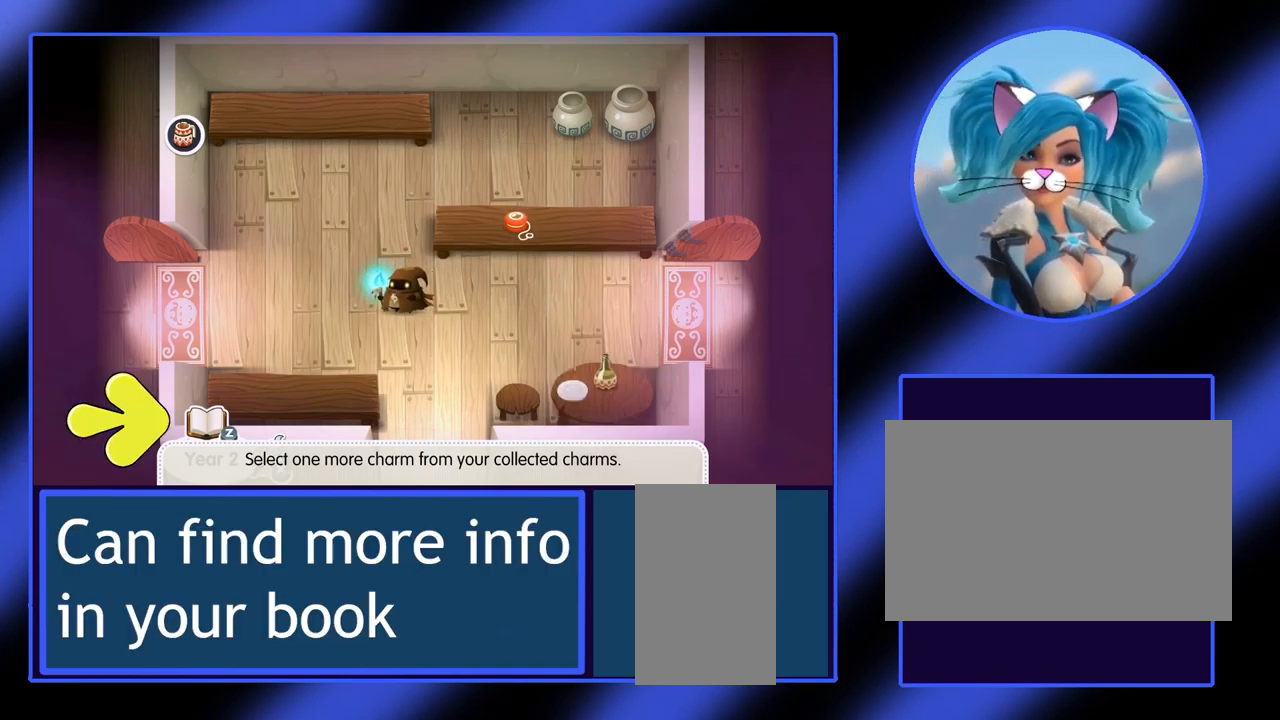
{"keys": [], "mouse": [], "events": [[367, "down", "down"], [467, "down", "up"]]}
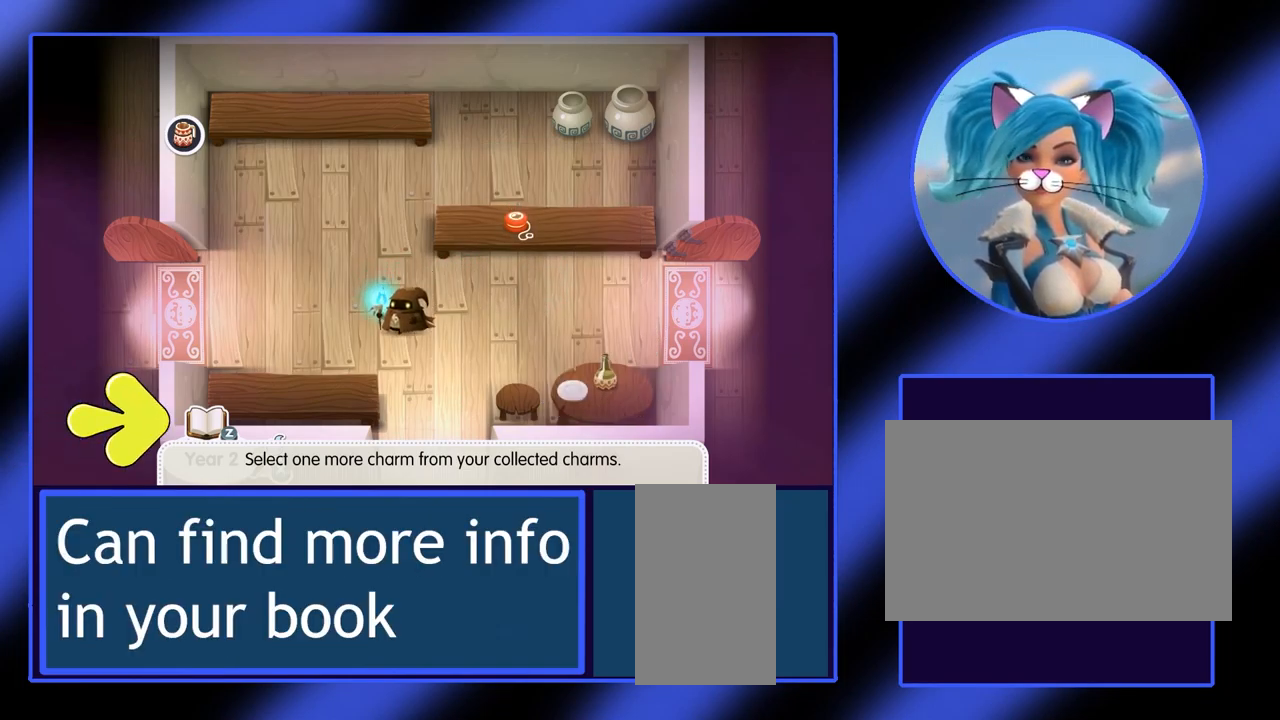
{"keys": [], "mouse": [], "events": [[167, "left", "down"], [300, "left", "up"], [333, "up", "down"], [467, "up", "up"]]}
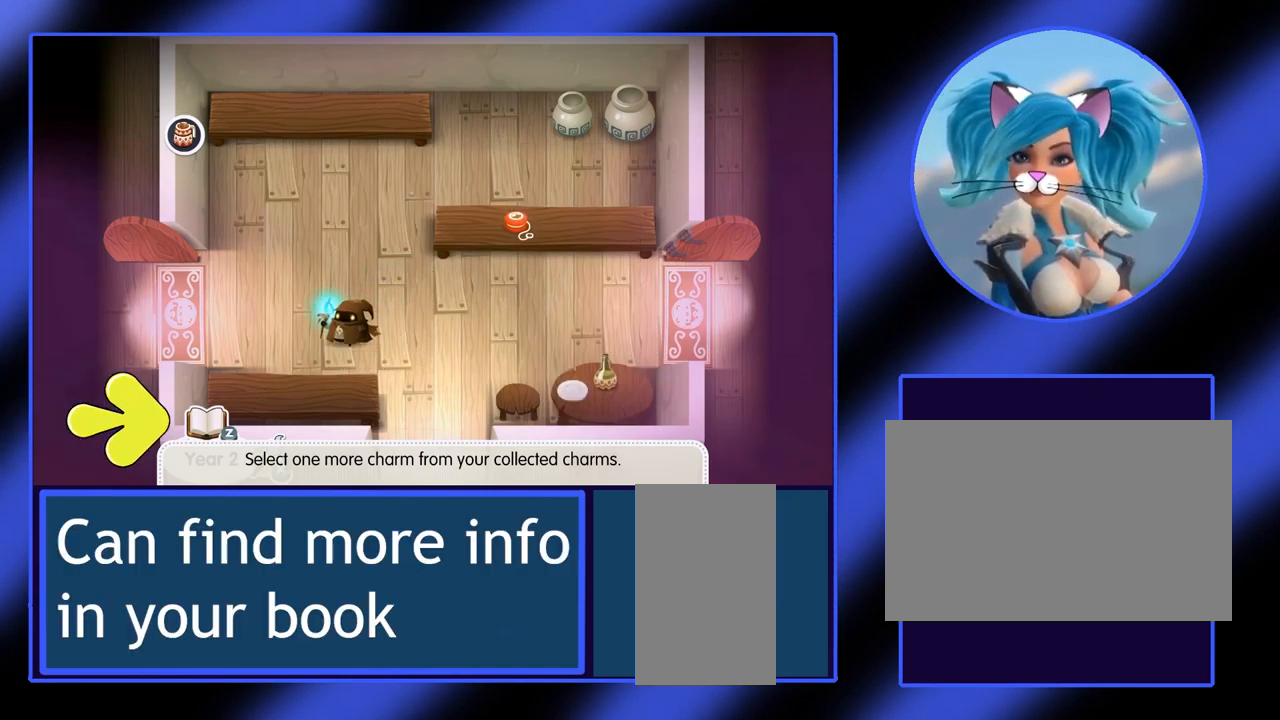
{"keys": [], "mouse": [], "events": []}
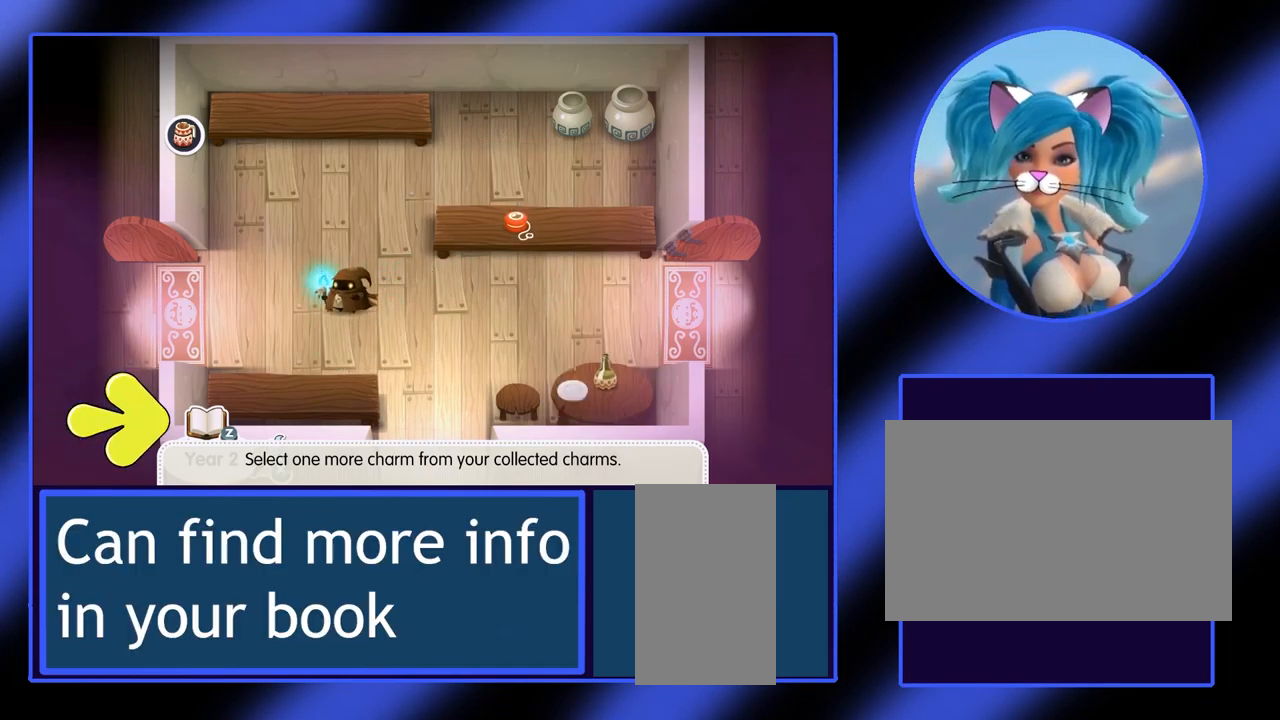
{"keys": [], "mouse": [], "events": []}
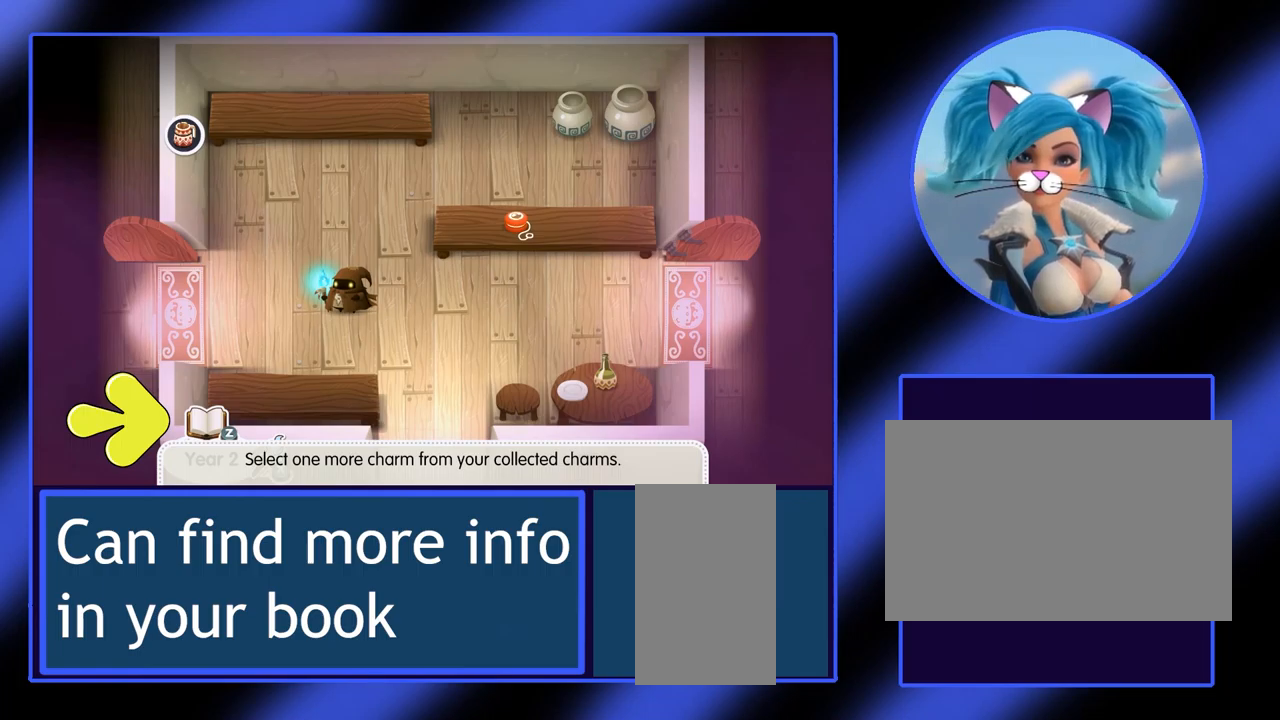
{"keys": [], "mouse": [], "events": []}
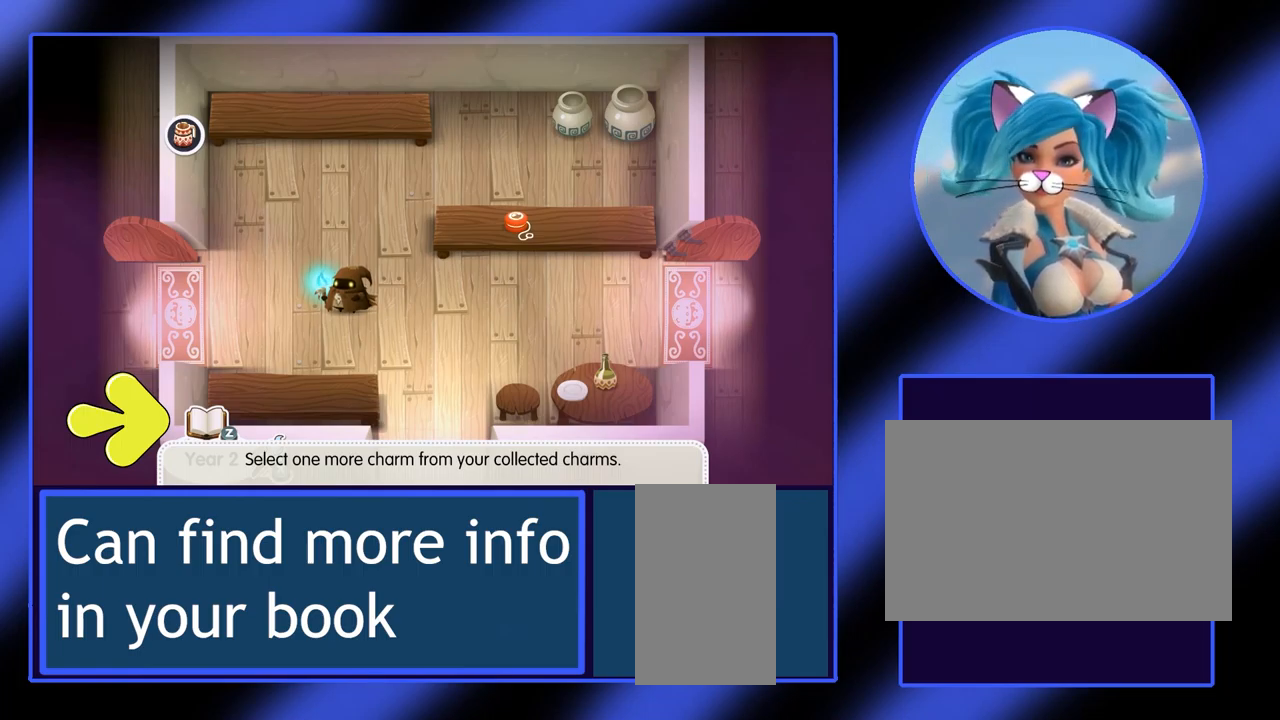
{"keys": [], "mouse": [], "events": [[133, "z", "down"], [400, "z", "up"]]}
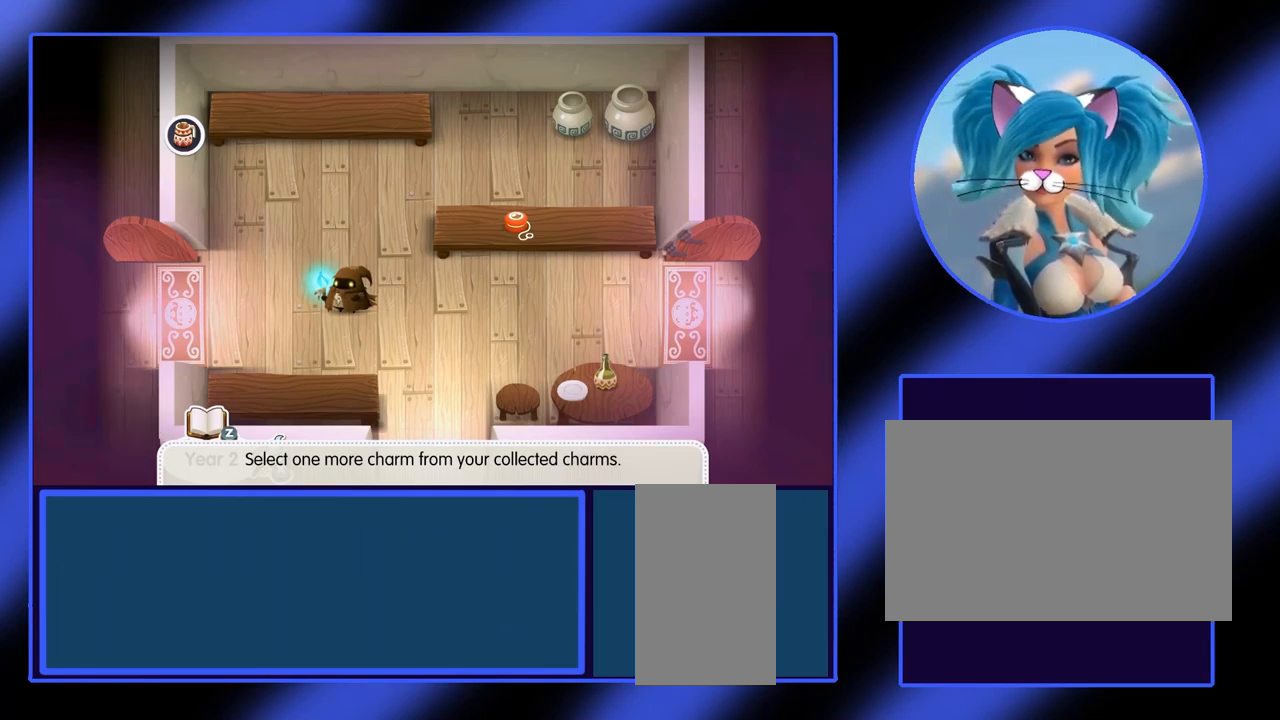
{"keys": [], "mouse": [], "events": []}
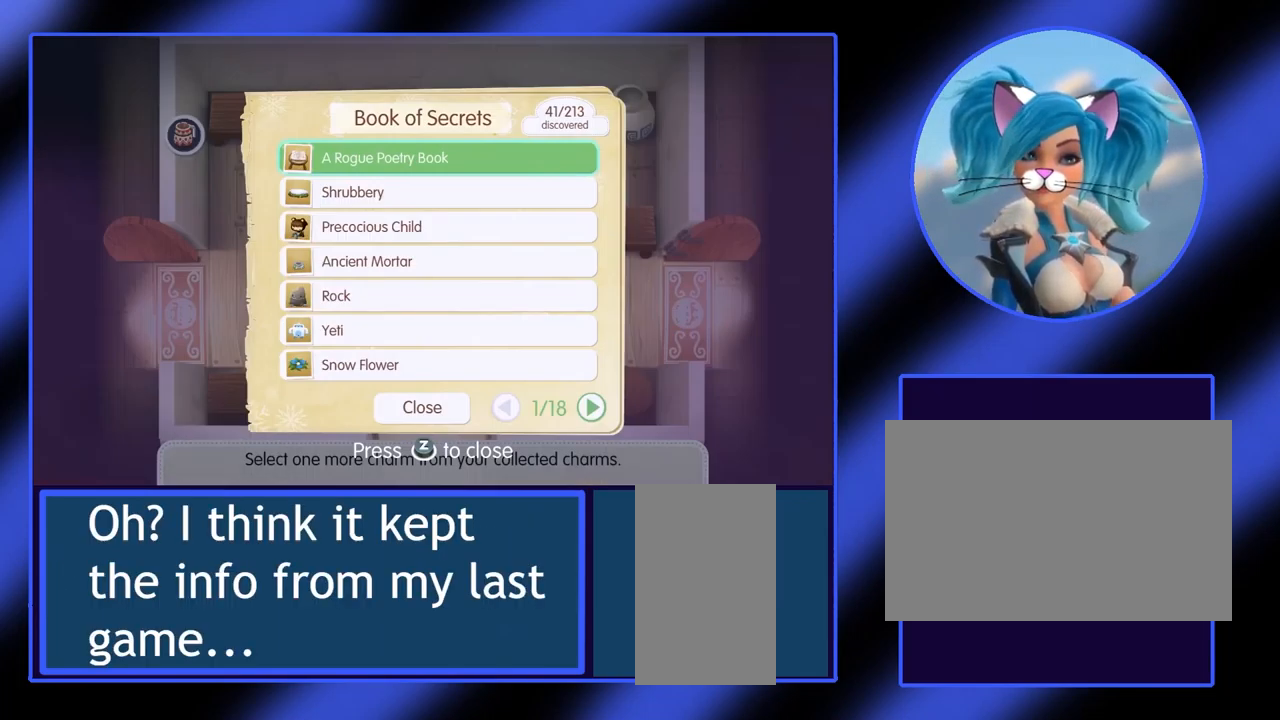
{"keys": [], "mouse": [], "events": []}
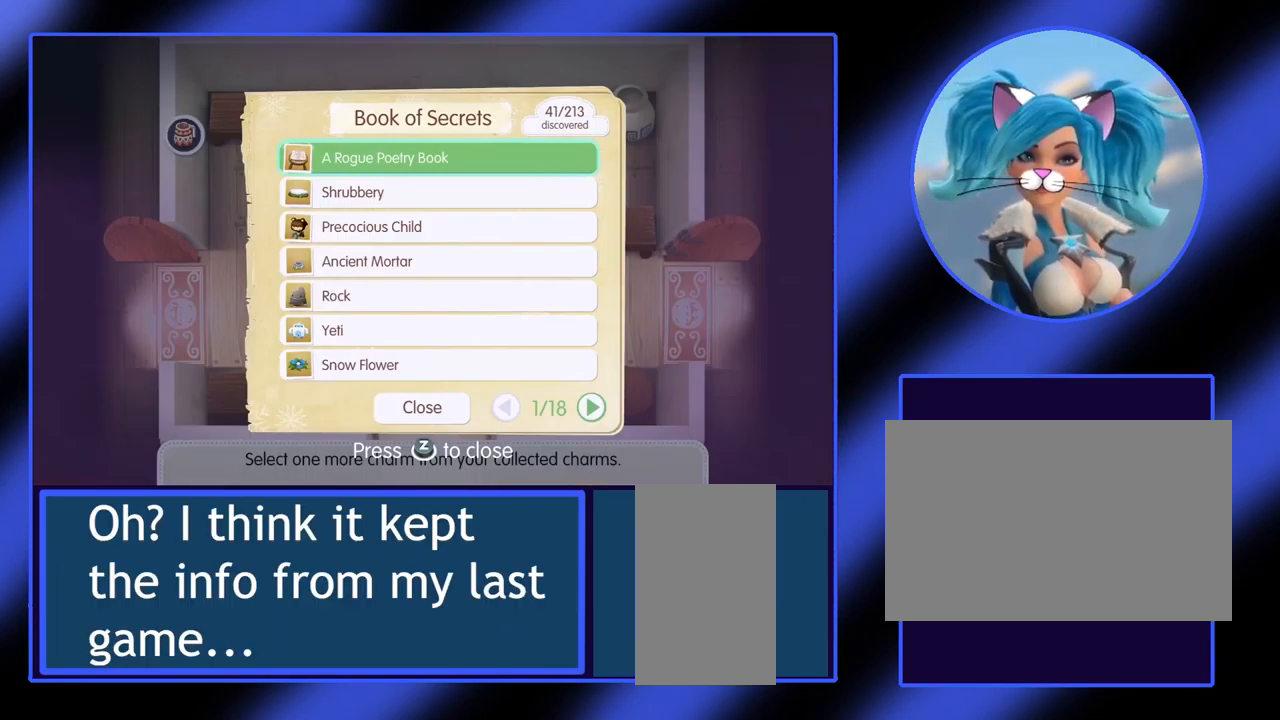
{"keys": [], "mouse": [], "events": [[67, "down", "down"], [200, "down", "up"]]}
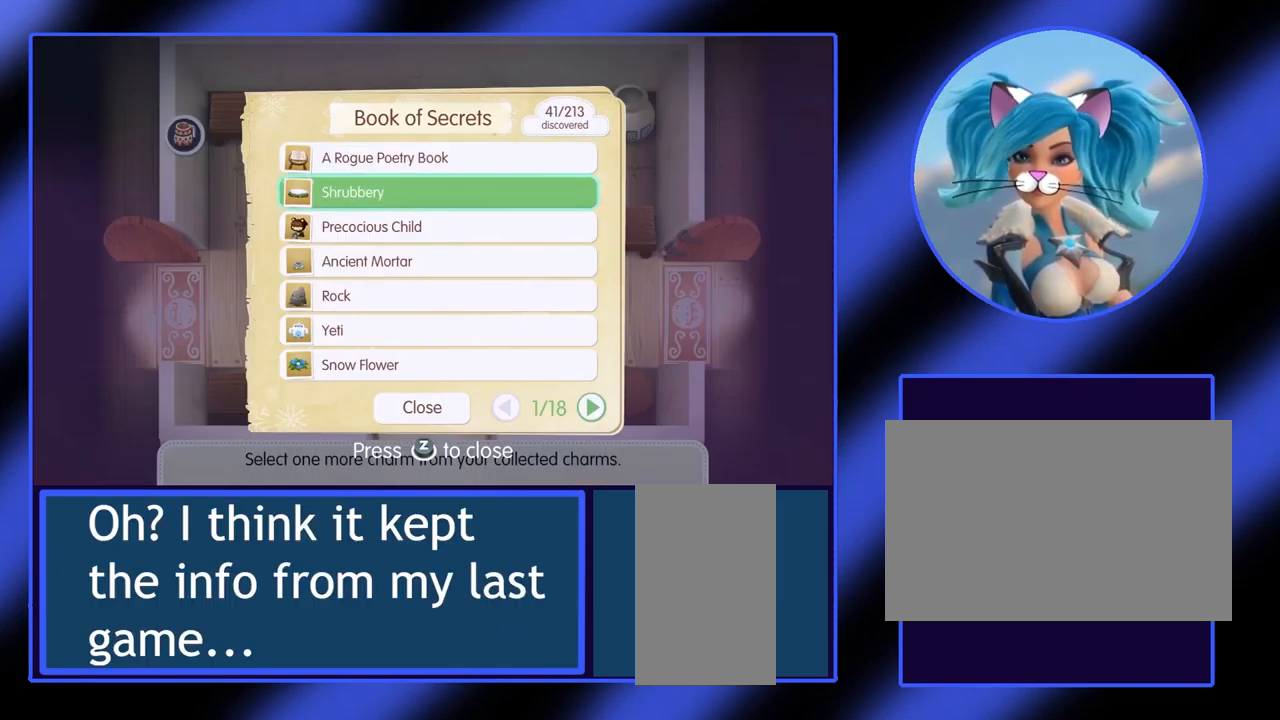
{"keys": [], "mouse": [], "events": [[167, "down", "down"], [267, "down", "up"]]}
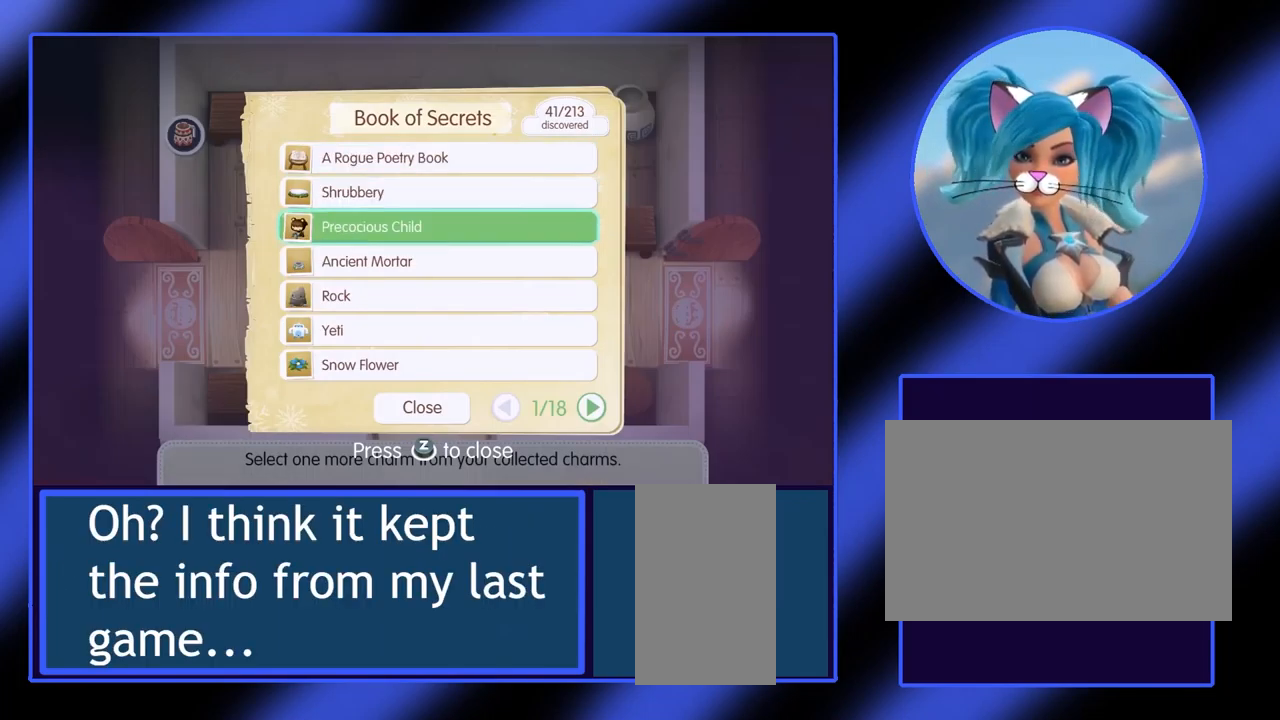
{"keys": [], "mouse": [], "events": [[167, "down", "down"], [267, "down", "up"]]}
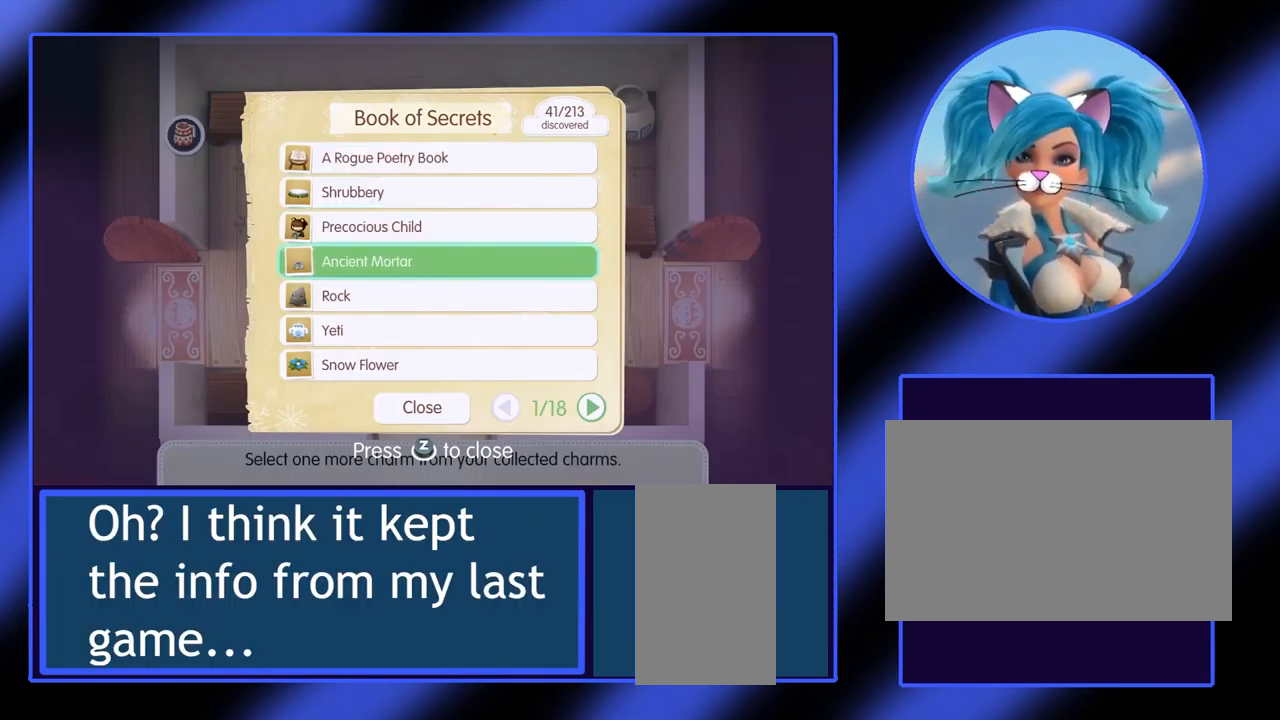
{"keys": ["down"], "mouse": [], "events": [[467, "down", "down"]]}
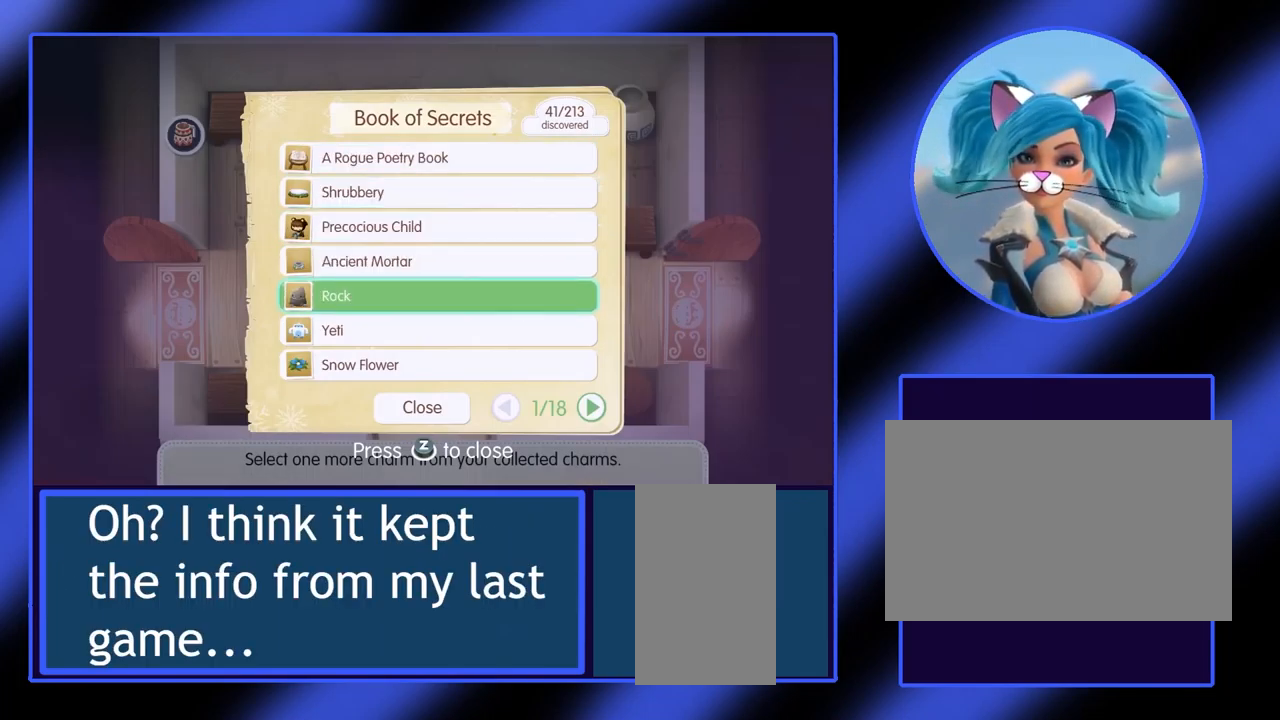
{"keys": [], "mouse": [], "events": [[33, "down", "up"]]}
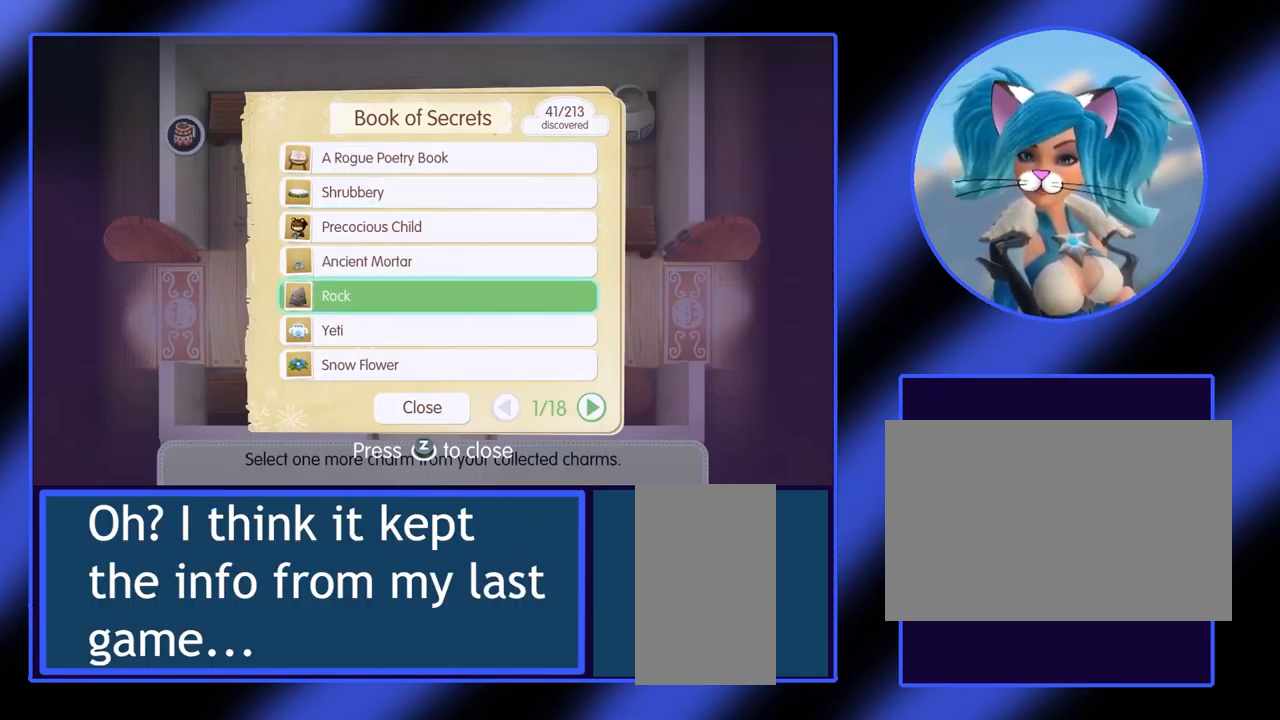
{"keys": ["up"], "mouse": [], "events": [[233, "up", "down"], [333, "up", "up"], [500, "up", "down"]]}
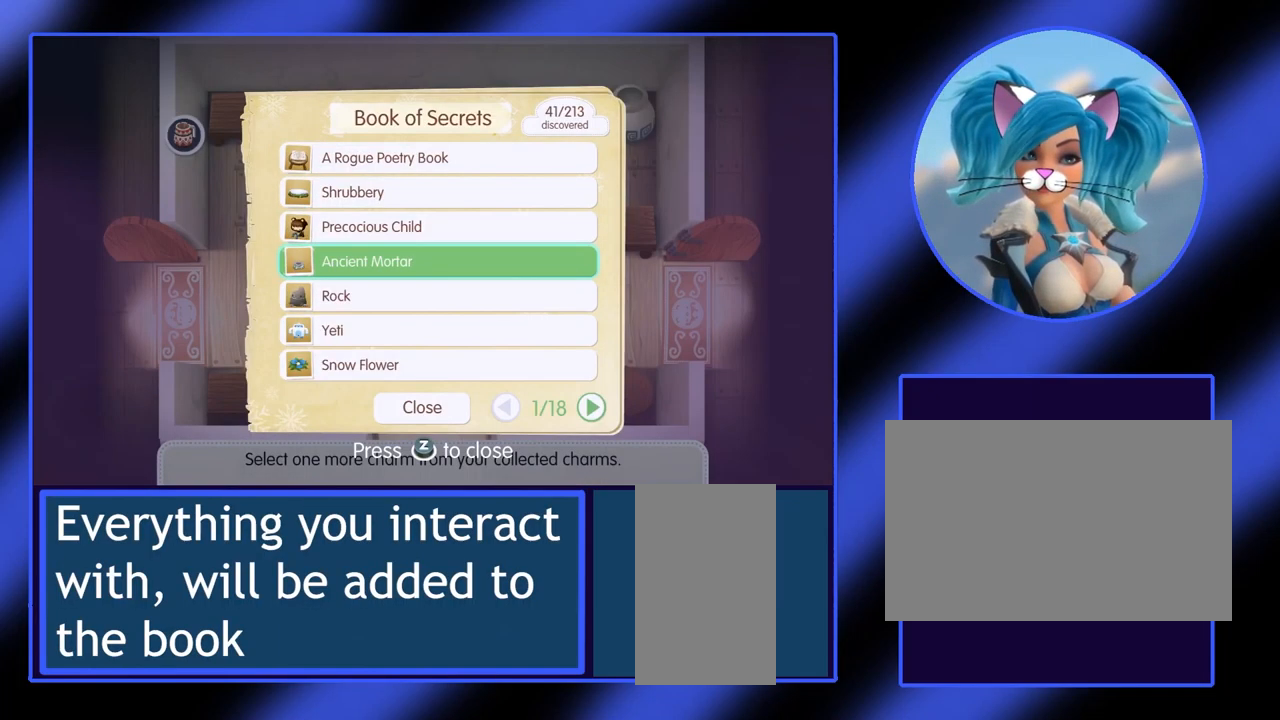
{"keys": [], "mouse": [], "events": [[67, "up", "up"]]}
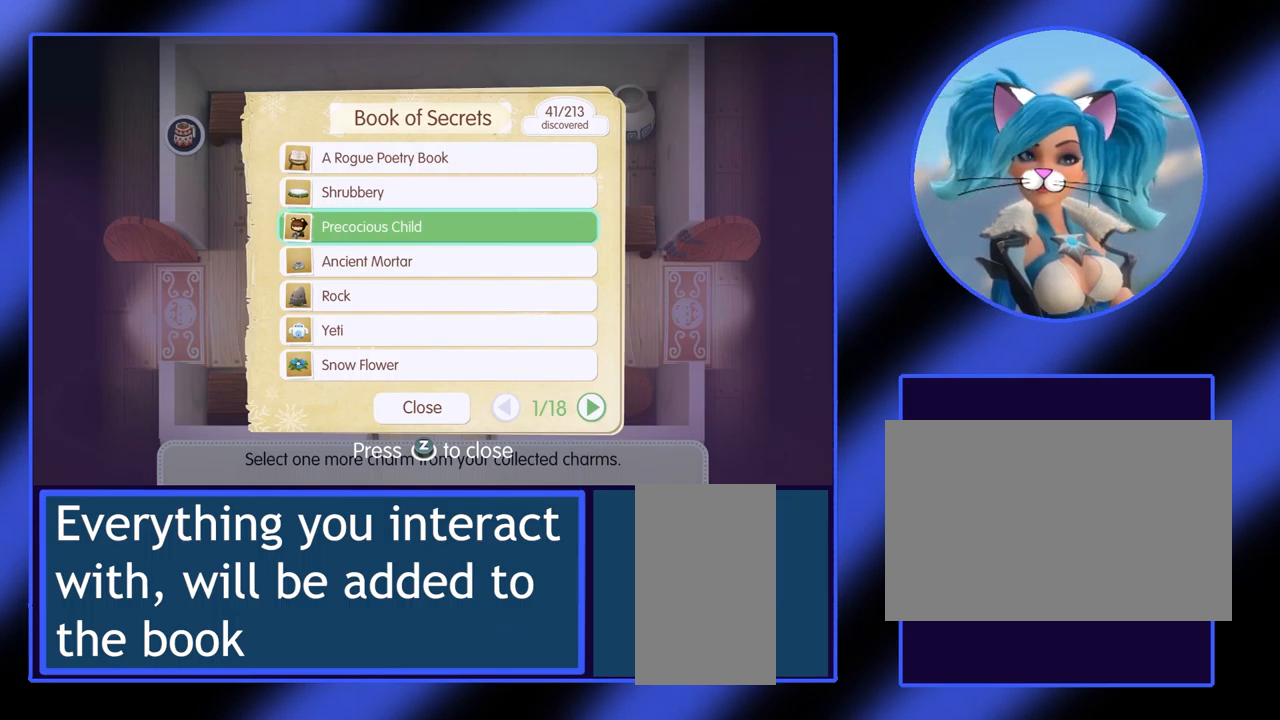
{"keys": [], "mouse": [], "events": [[200, "up", "down"], [334, "up", "up"]]}
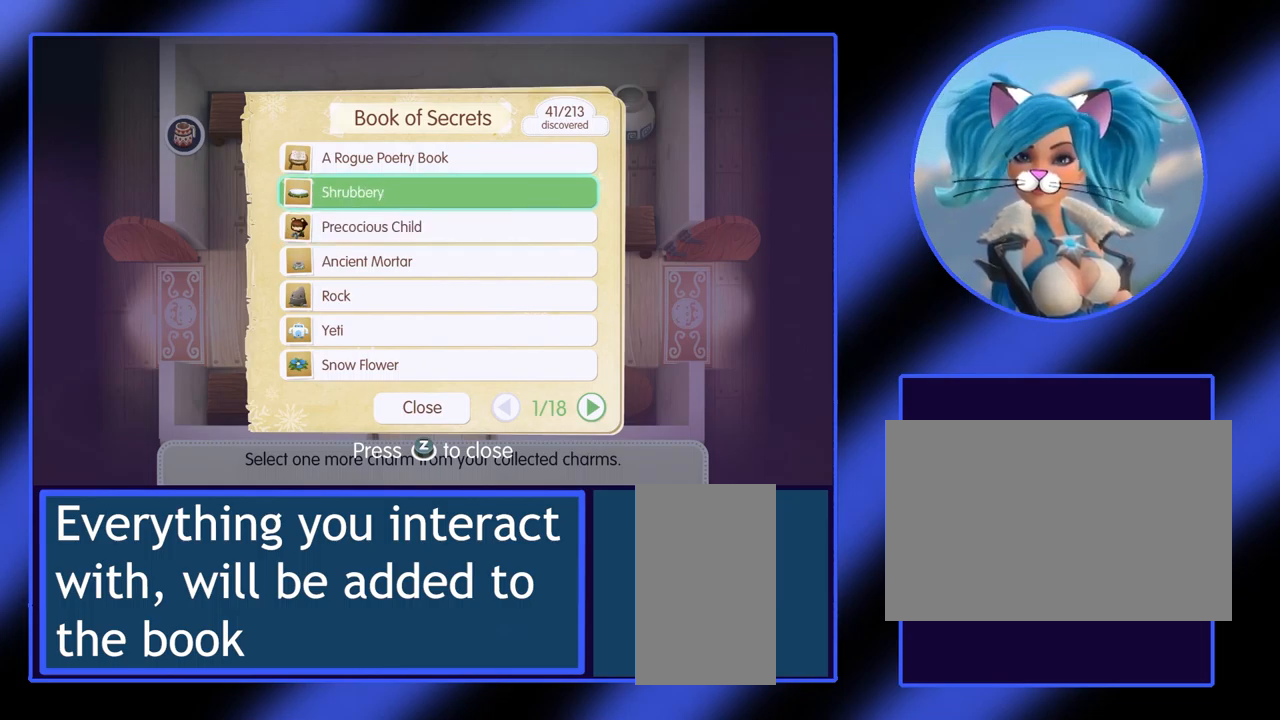
{"keys": [], "mouse": [], "events": [[67, "up", "down"], [167, "up", "up"]]}
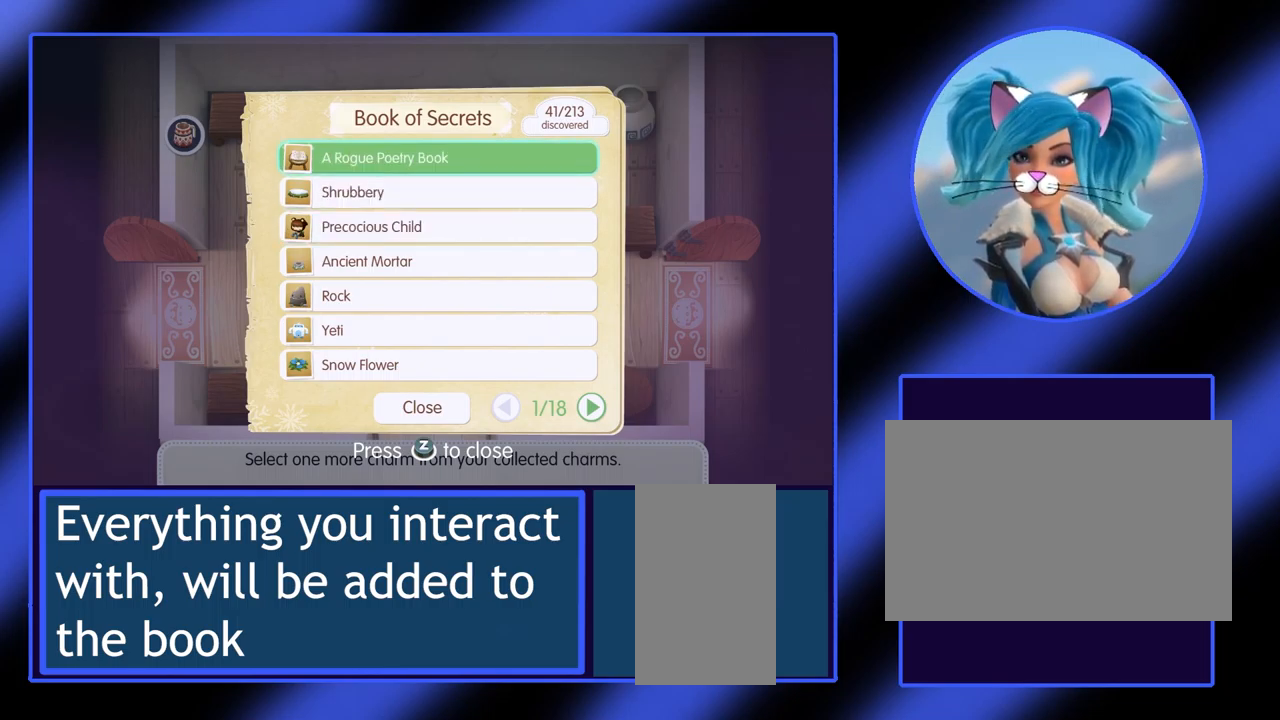
{"keys": [], "mouse": [], "events": [[34, "right", "down"], [134, "right", "up"]]}
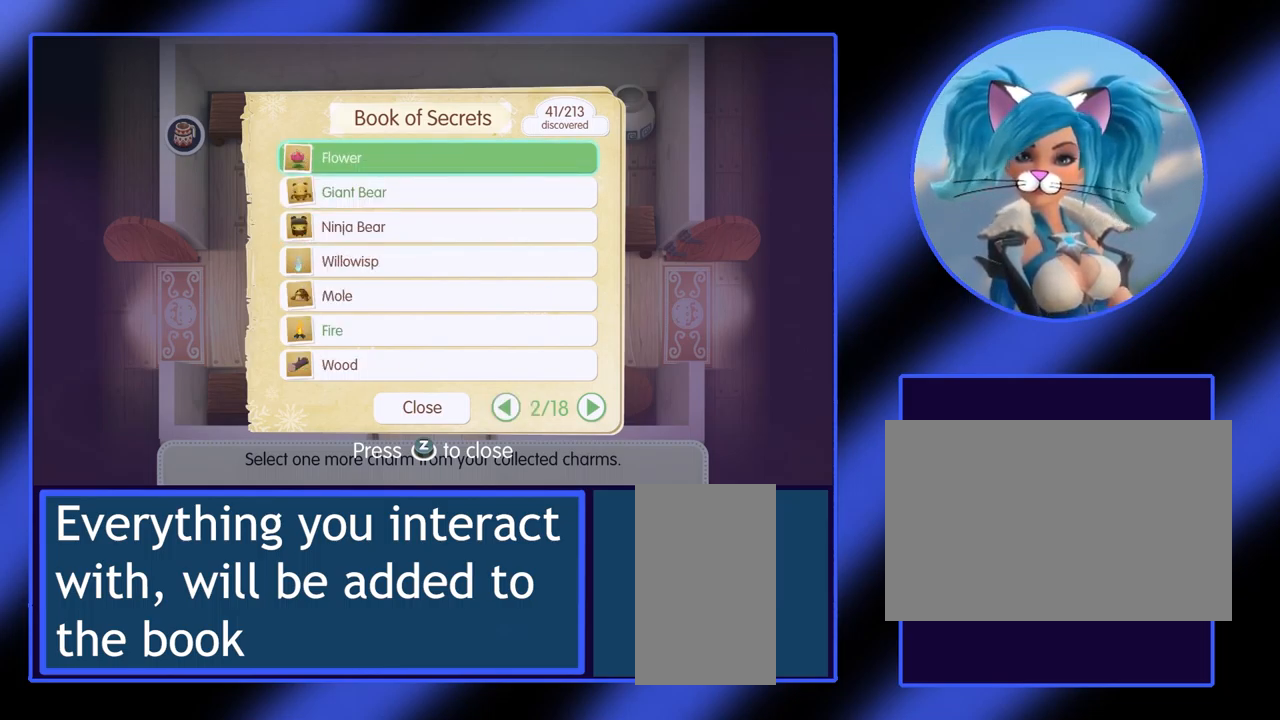
{"keys": [], "mouse": [], "events": [[100, "right", "down"], [167, "right", "up"]]}
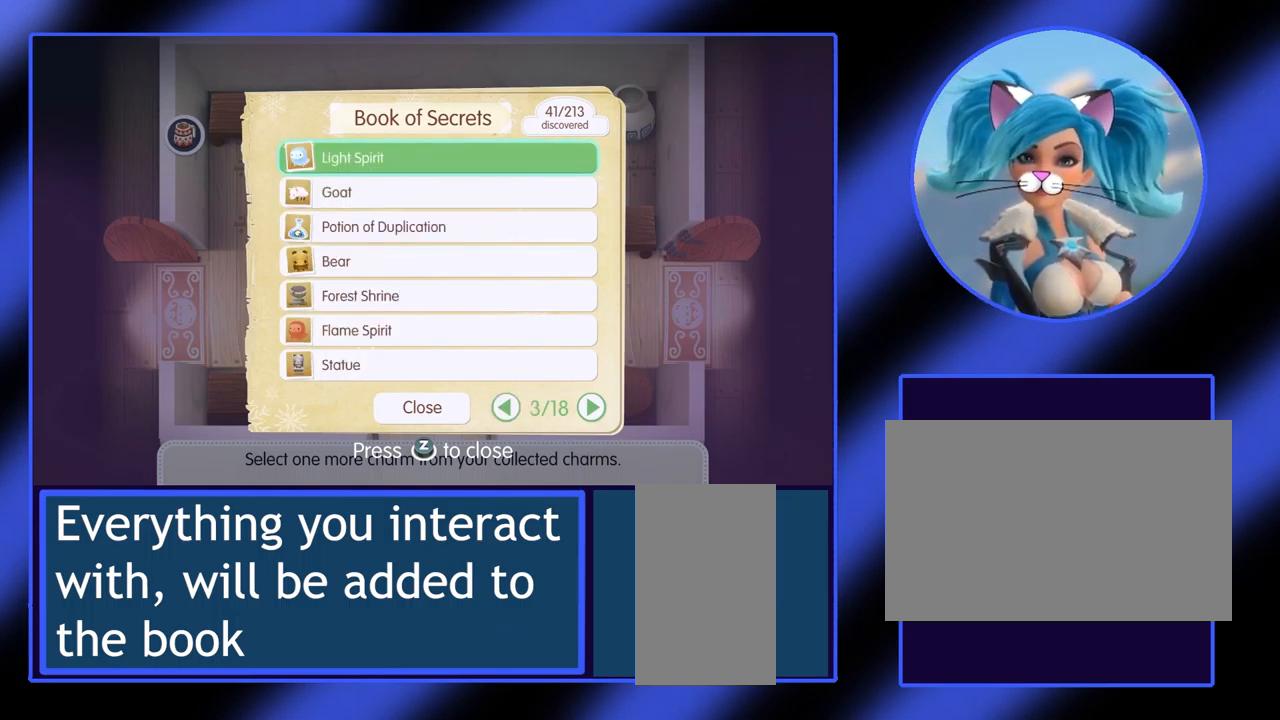
{"keys": ["right"], "mouse": [], "events": [[367, "right", "down"]]}
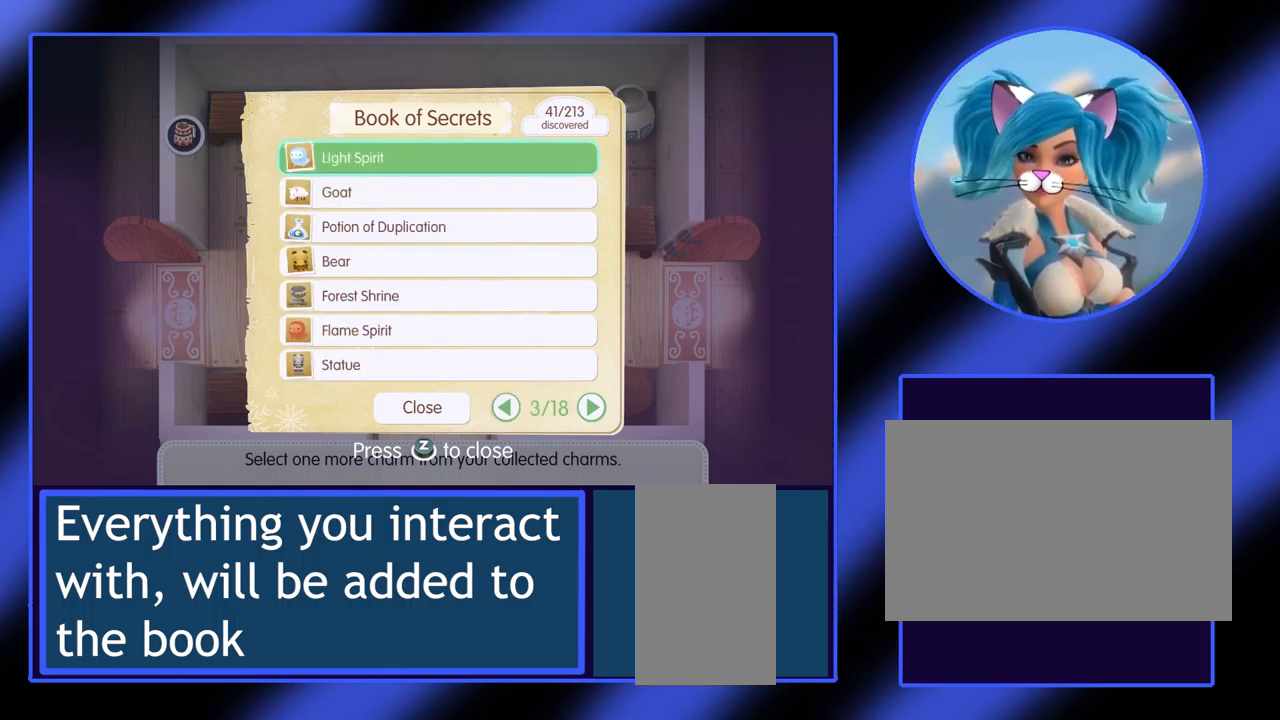
{"keys": [], "mouse": [], "events": [[34, "right", "up"]]}
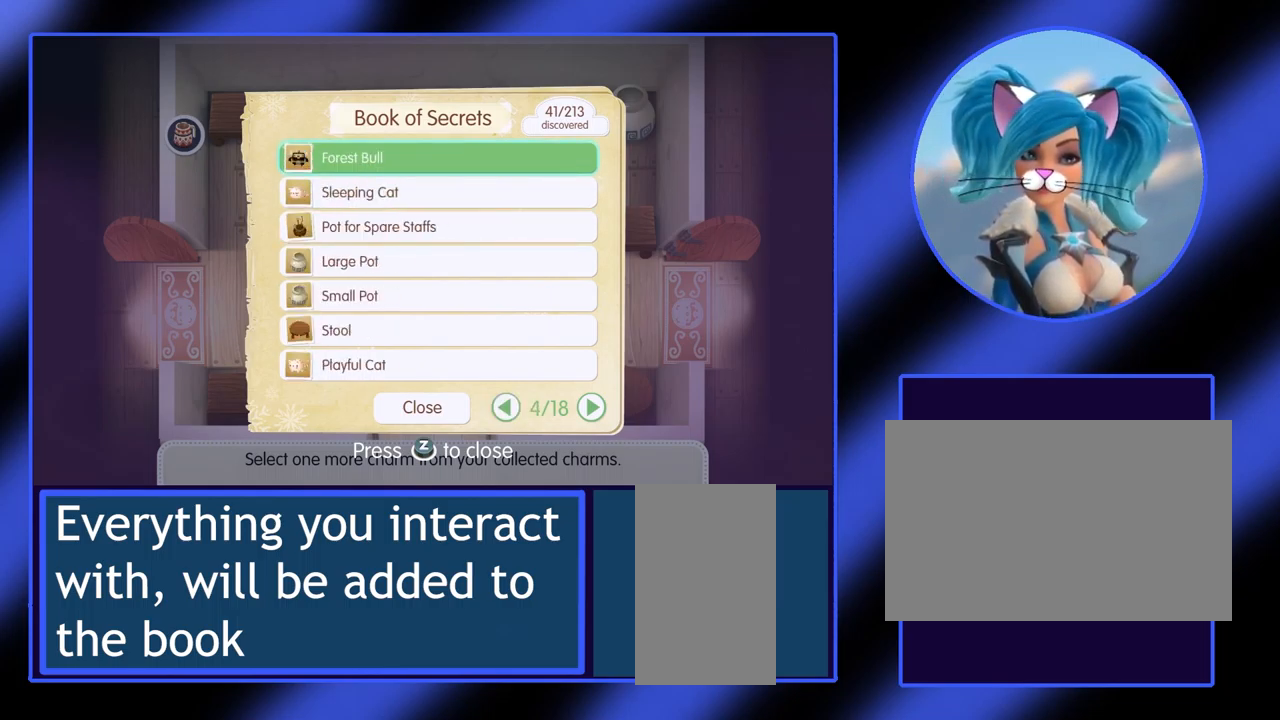
{"keys": [], "mouse": [], "events": [[34, "right", "down"], [167, "right", "up"]]}
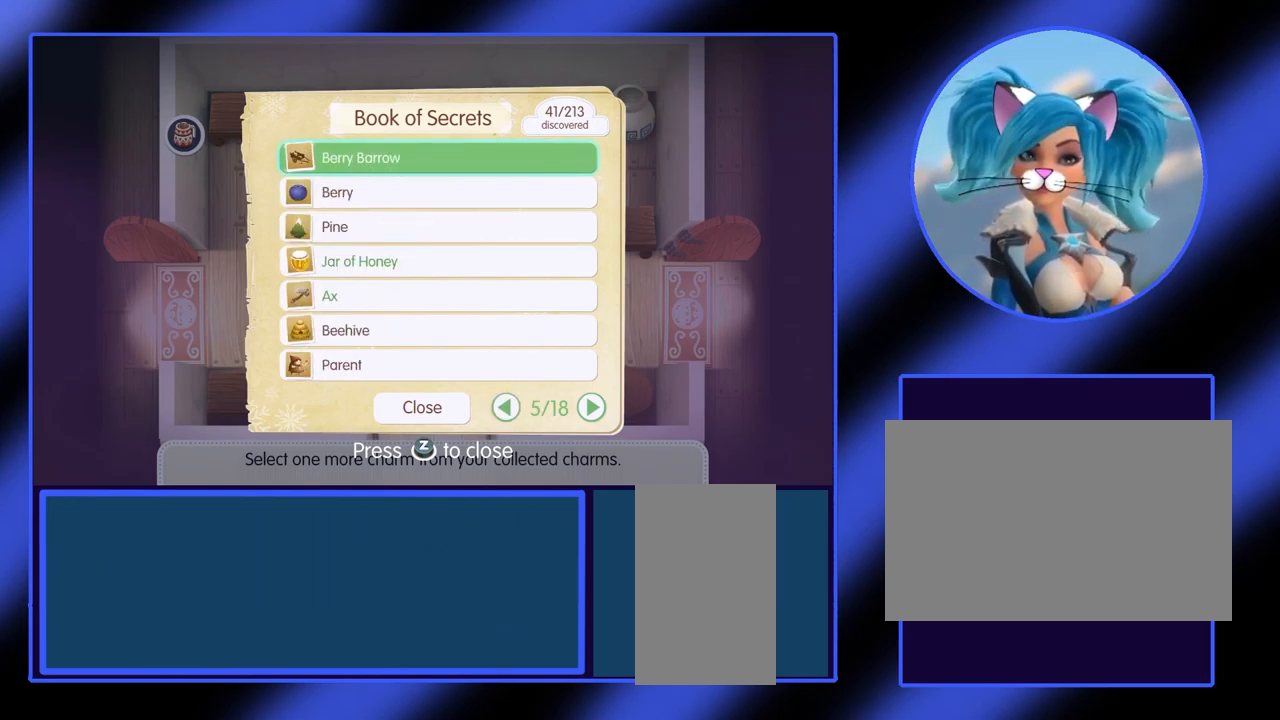
{"keys": [], "mouse": [], "events": [[34, "right", "down"], [200, "right", "up"]]}
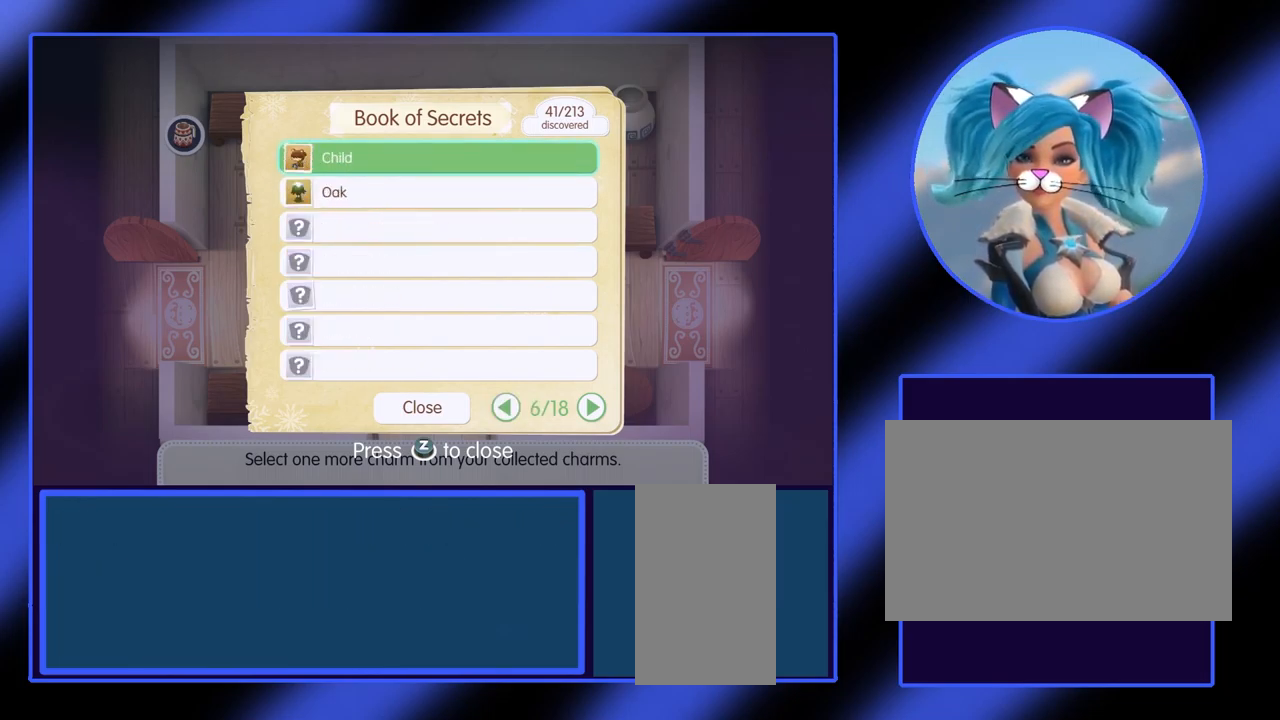
{"keys": [], "mouse": [], "events": []}